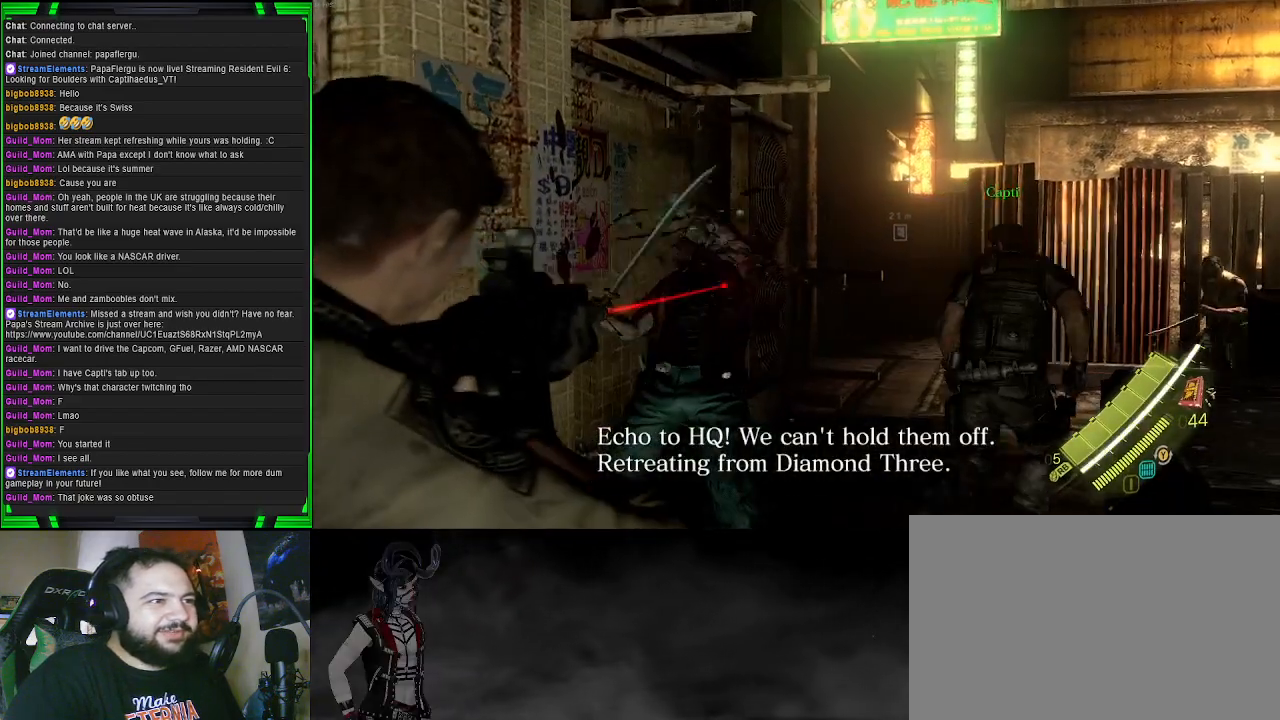
Gameplay with a controller (PlayStation layout); each line is a JSON object with the inputs held at the frame after it. "events" lists button and stick changes between this image and that frame as [ms after this image, input, new state], when the widget could be followed in between.
{"buttons": [], "left_stick": "up", "right_stick": "center", "events": [[33, "L2", "up"]]}
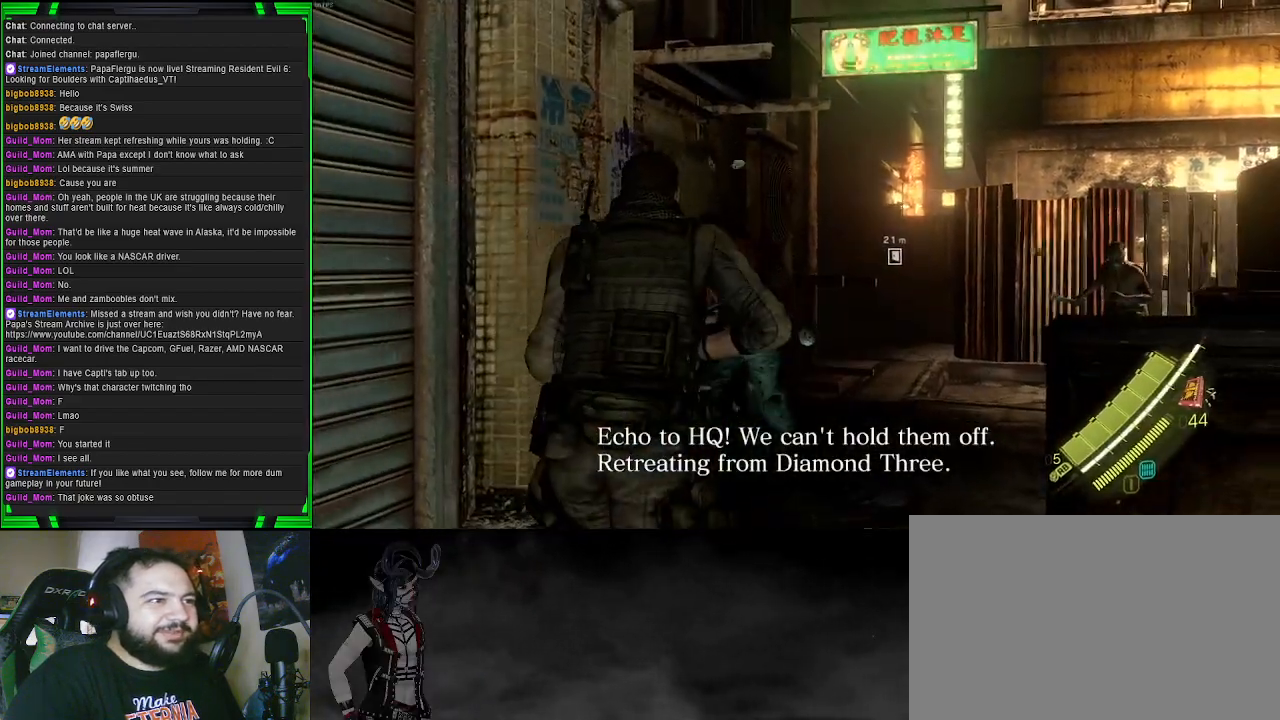
{"buttons": [], "left_stick": "up", "right_stick": "center", "events": [[167, "right_stick", "down"], [233, "right_stick", "down-left"], [400, "right_stick", "center"]]}
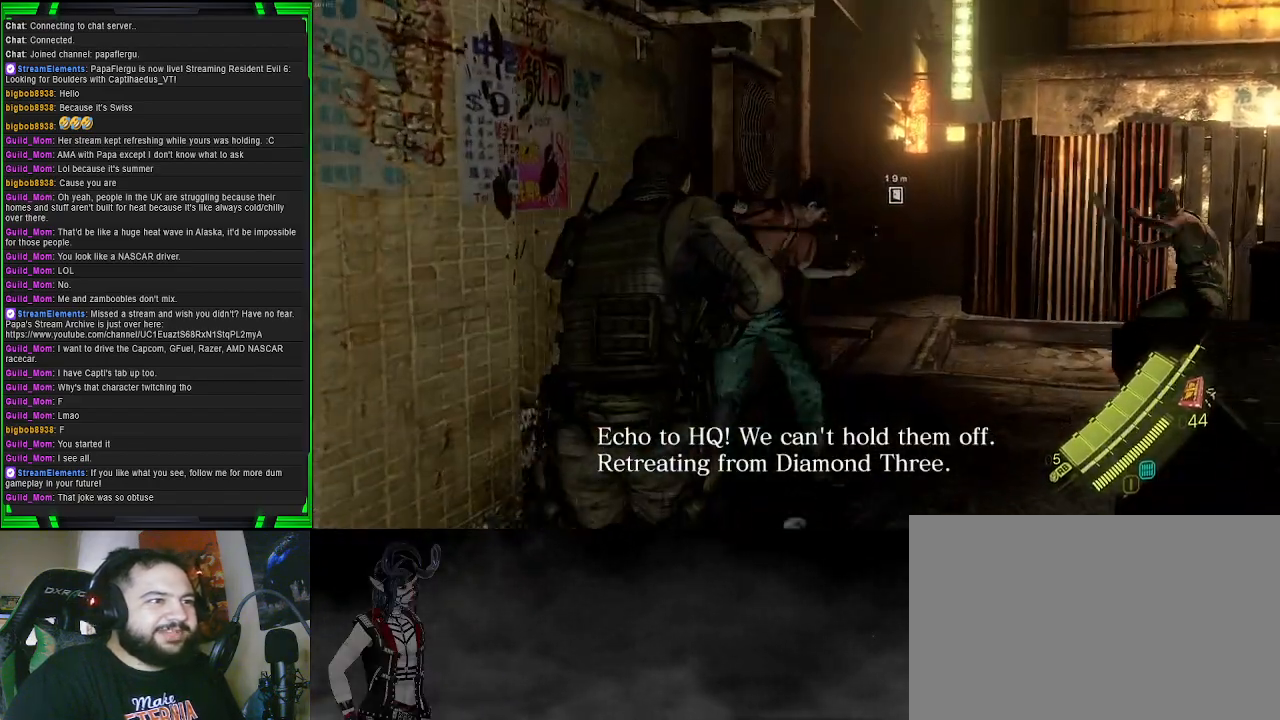
{"buttons": [], "left_stick": "up", "right_stick": "center", "events": [[233, "R2", "down"], [367, "R2", "up"]]}
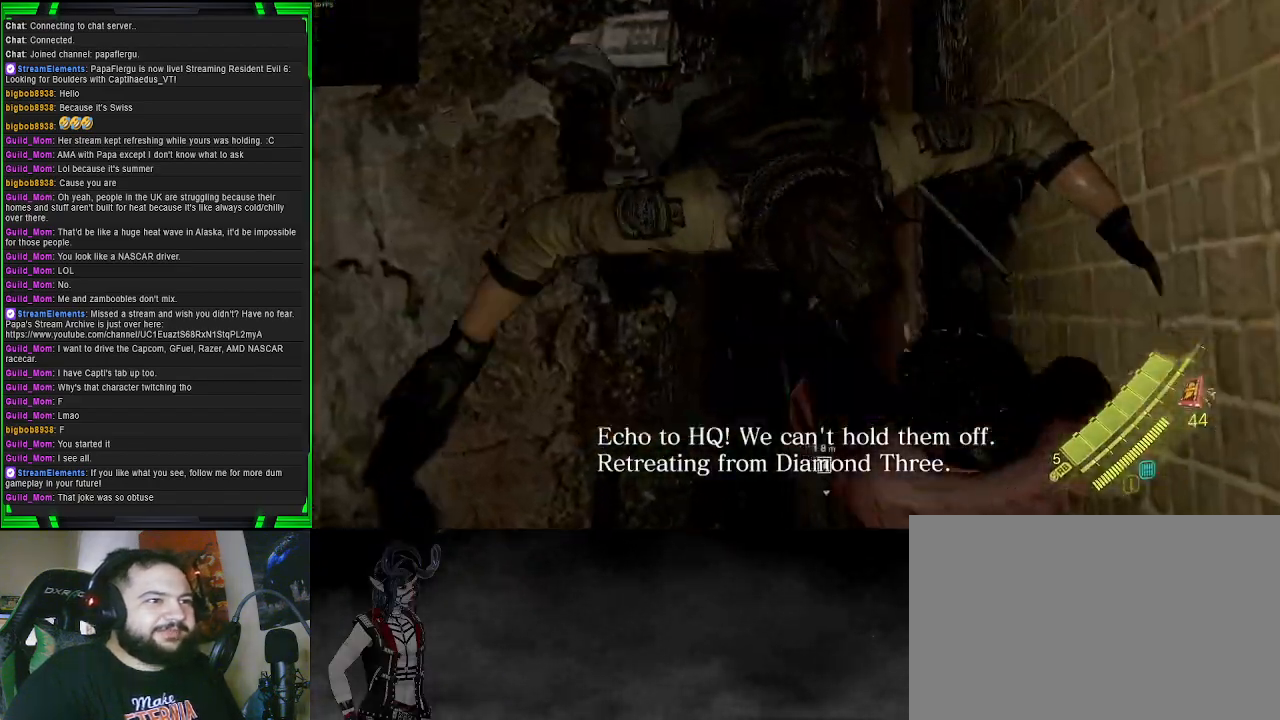
{"buttons": [], "left_stick": "center", "right_stick": "center", "events": [[83, "left_stick", "center"]]}
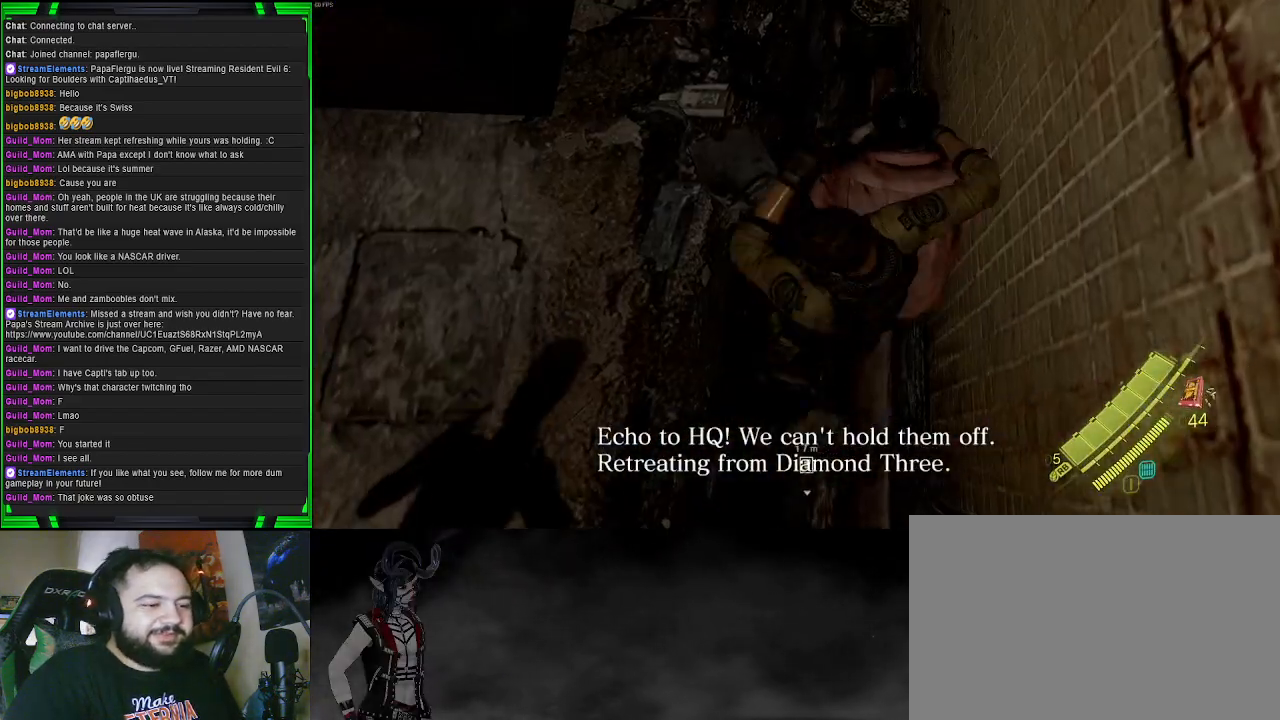
{"buttons": [], "left_stick": "center", "right_stick": "center", "events": []}
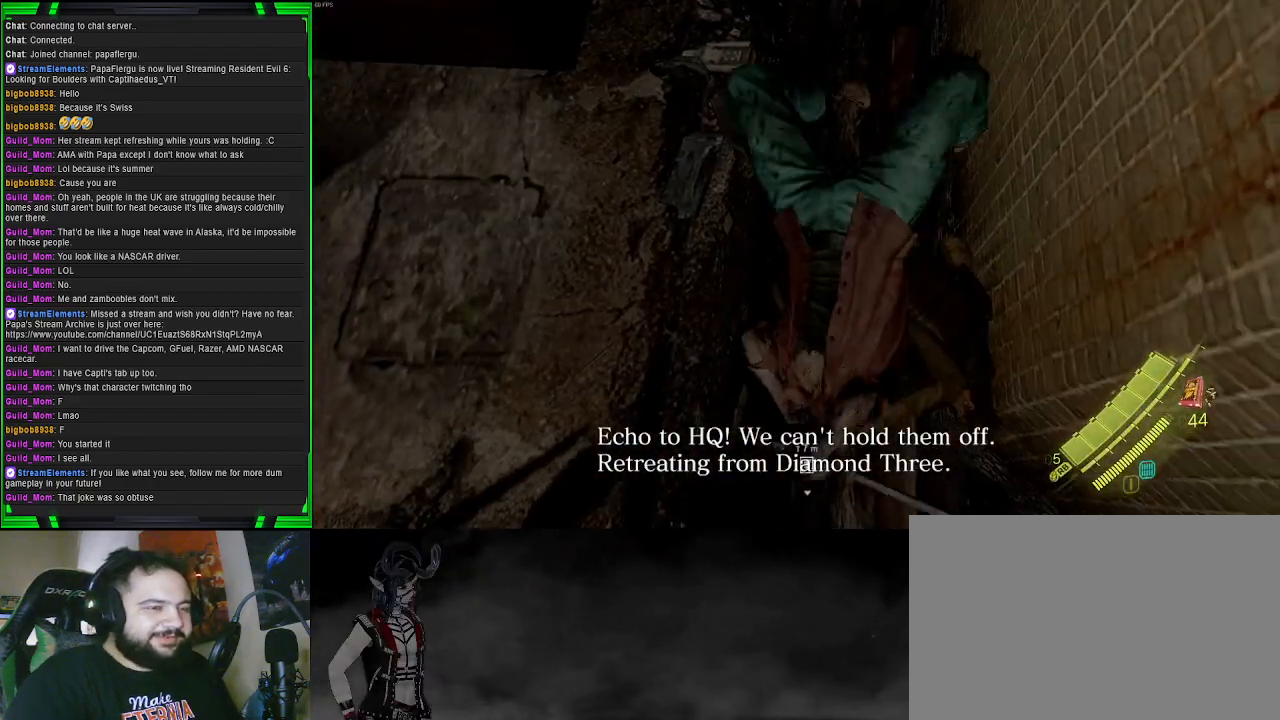
{"buttons": [], "left_stick": "center", "right_stick": "center", "events": []}
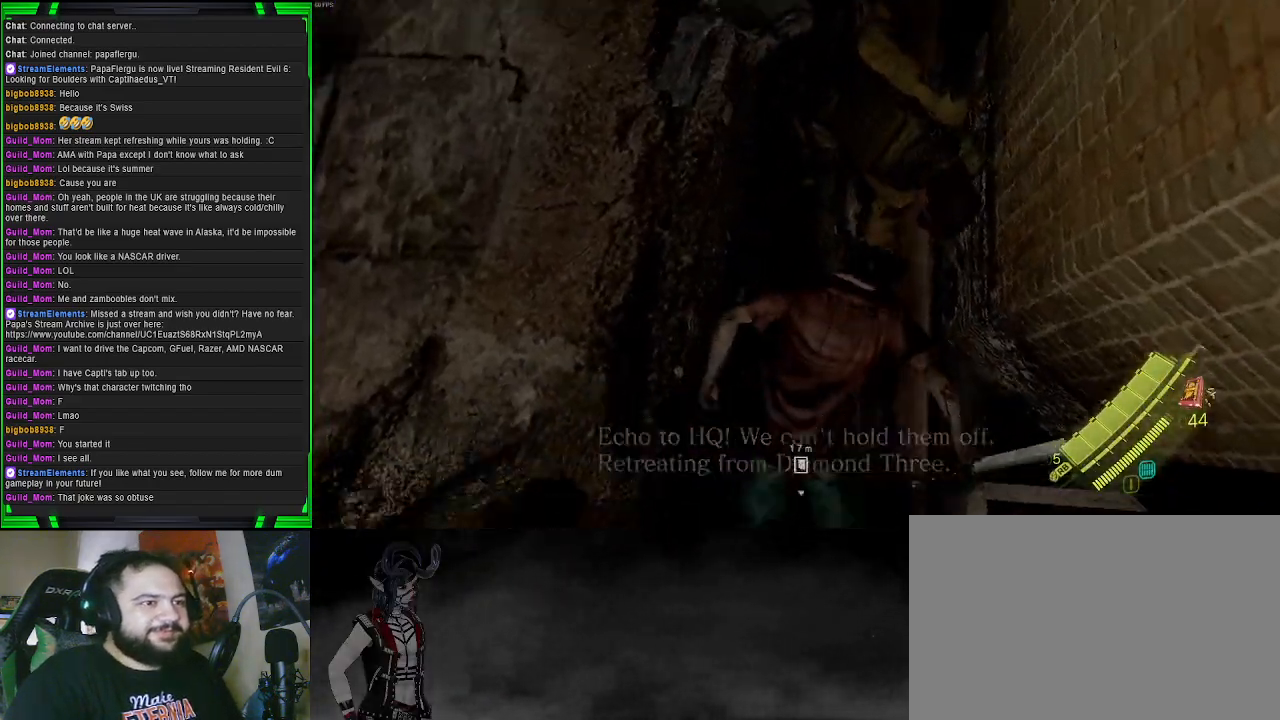
{"buttons": [], "left_stick": "center", "right_stick": "right", "events": [[150, "right_stick", "right"]]}
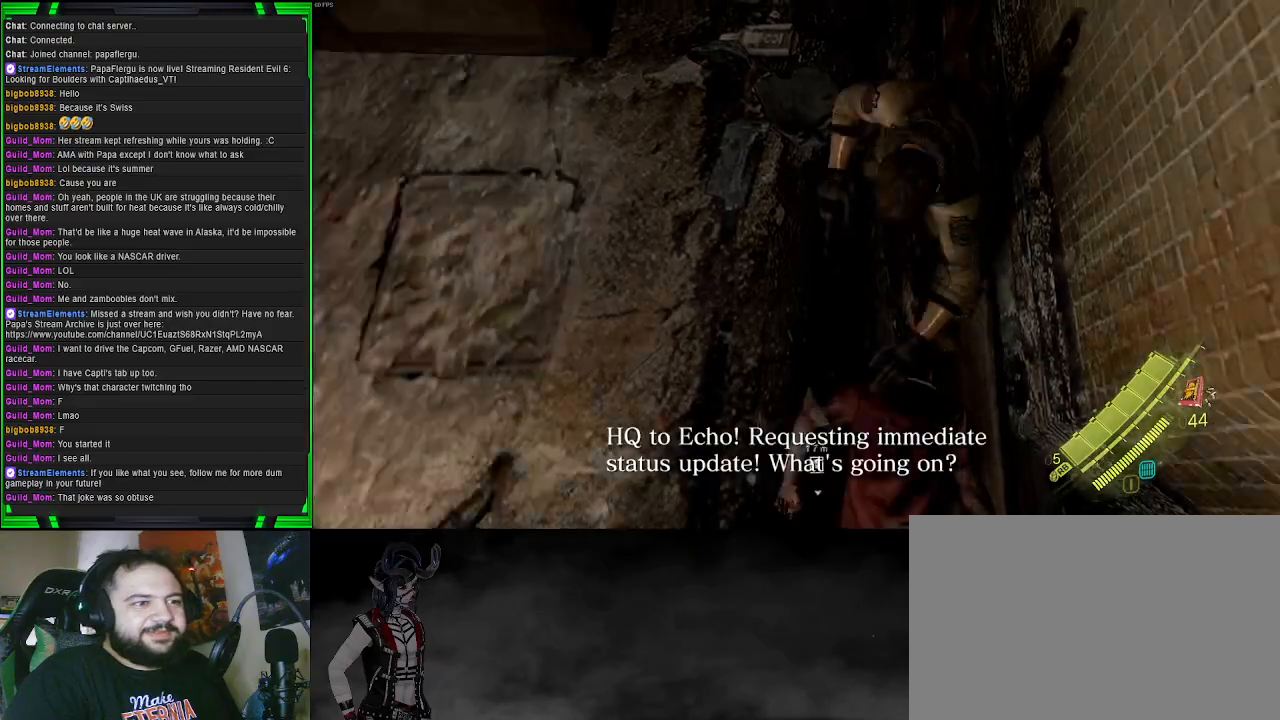
{"buttons": [], "left_stick": "up", "right_stick": "up-left", "events": [[433, "right_stick", "center"], [467, "left_stick", "up"], [500, "right_stick", "up-left"]]}
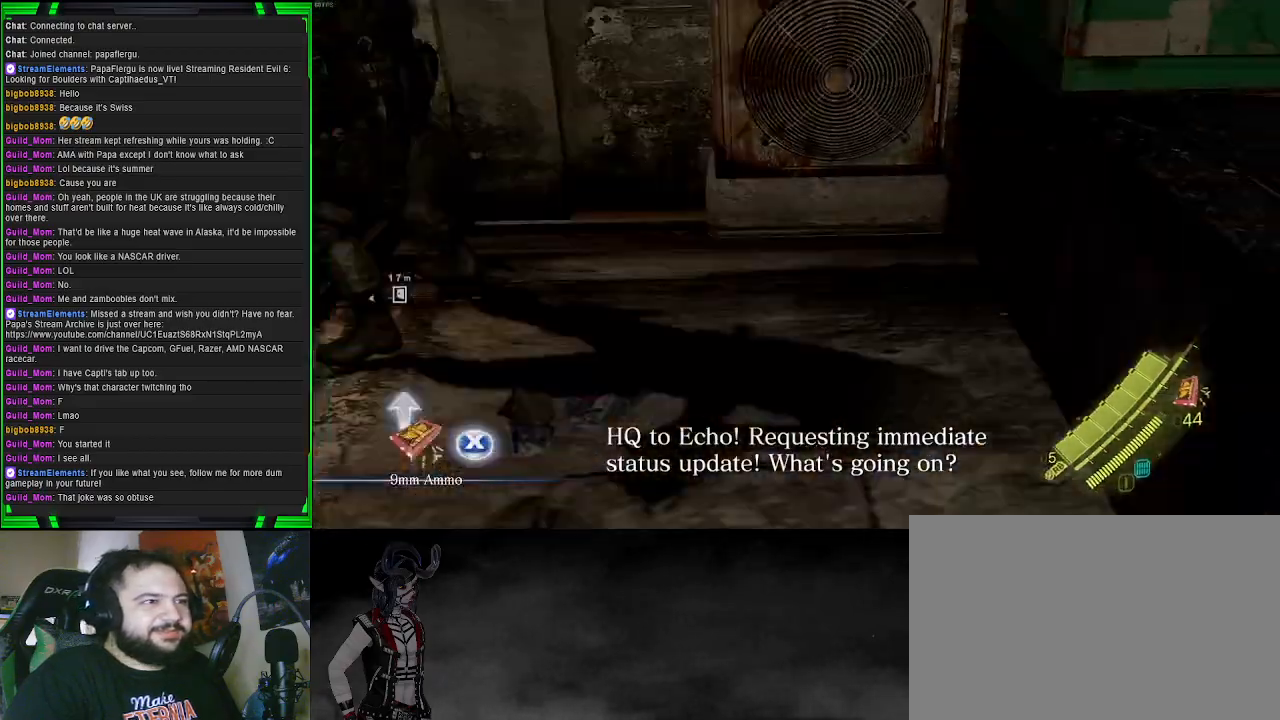
{"buttons": [], "left_stick": "up-left", "right_stick": "center", "events": [[17, "left_stick", "up-left"], [167, "right_stick", "left"], [267, "right_stick", "center"], [333, "SQUARE", "down"], [433, "SQUARE", "up"]]}
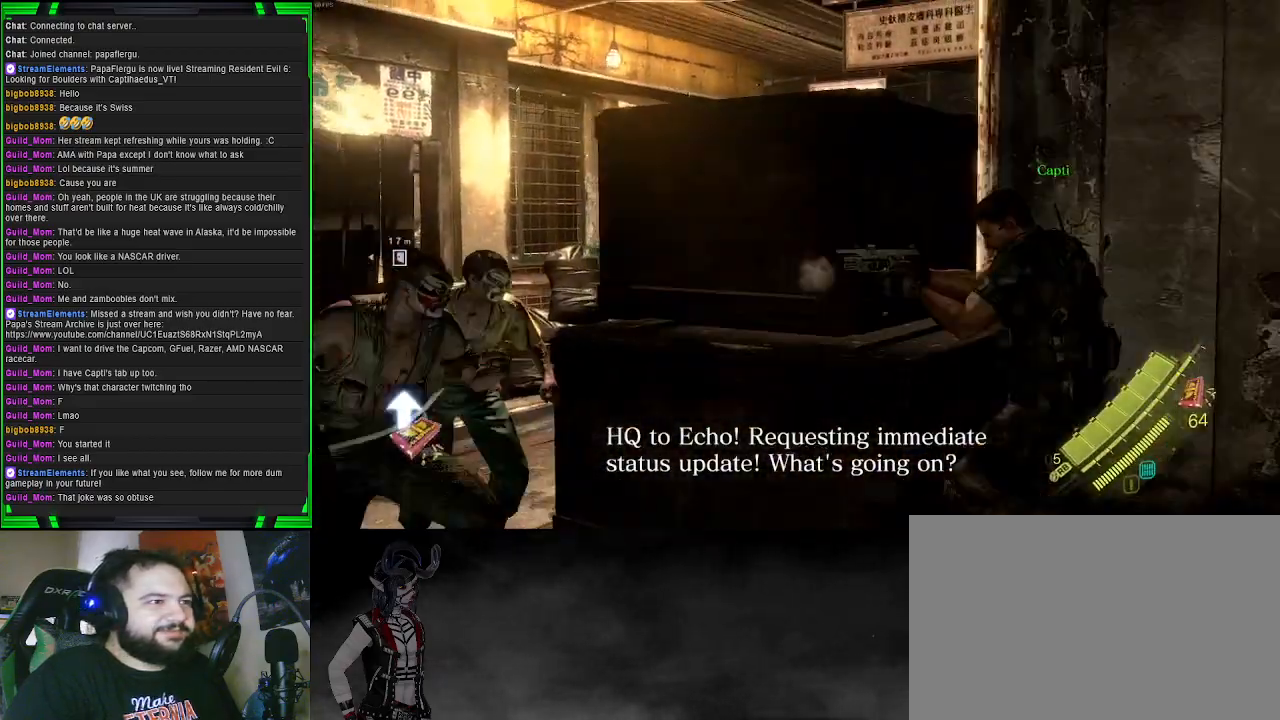
{"buttons": ["L2"], "left_stick": "up-left", "right_stick": "down-left", "events": [[267, "L2", "down"], [283, "left_stick", "up"], [383, "left_stick", "up-left"], [450, "right_stick", "down-left"]]}
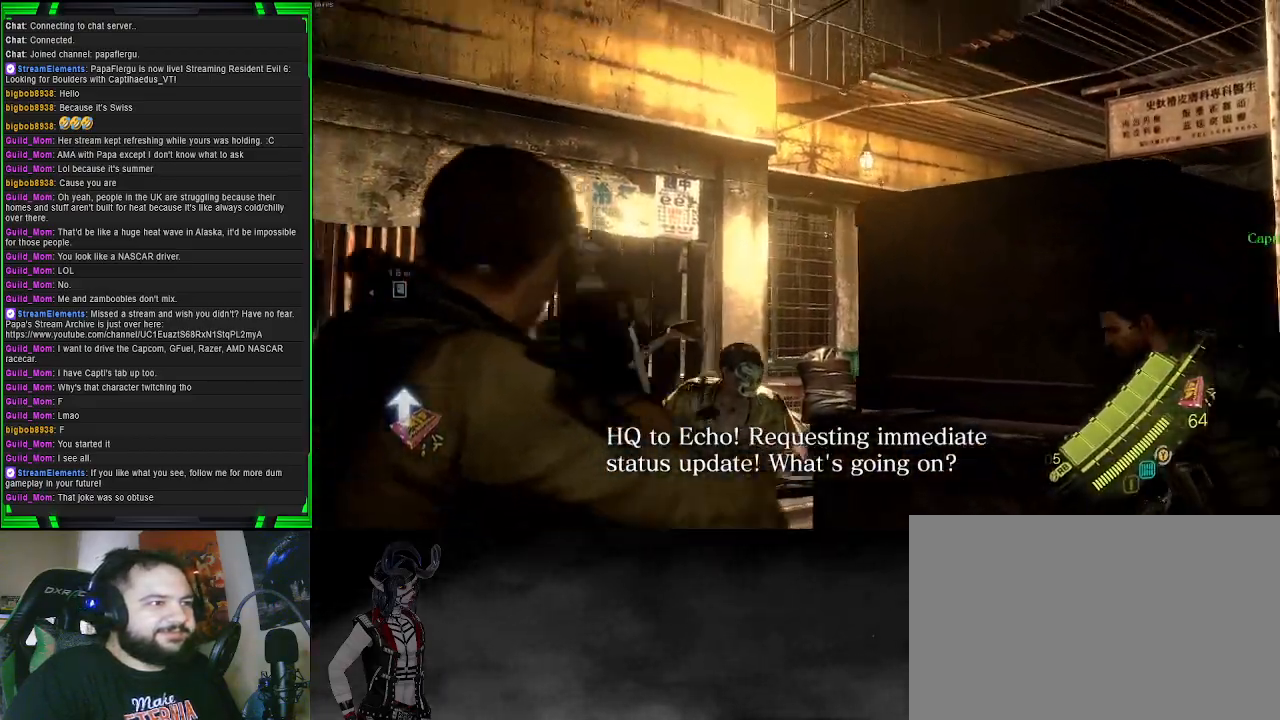
{"buttons": ["L2", "R2"], "left_stick": "up-left", "right_stick": "right", "events": [[33, "left_stick", "left"], [167, "right_stick", "down-right"], [183, "left_stick", "up-left"], [300, "right_stick", "center"], [367, "right_stick", "right"], [433, "R2", "down"]]}
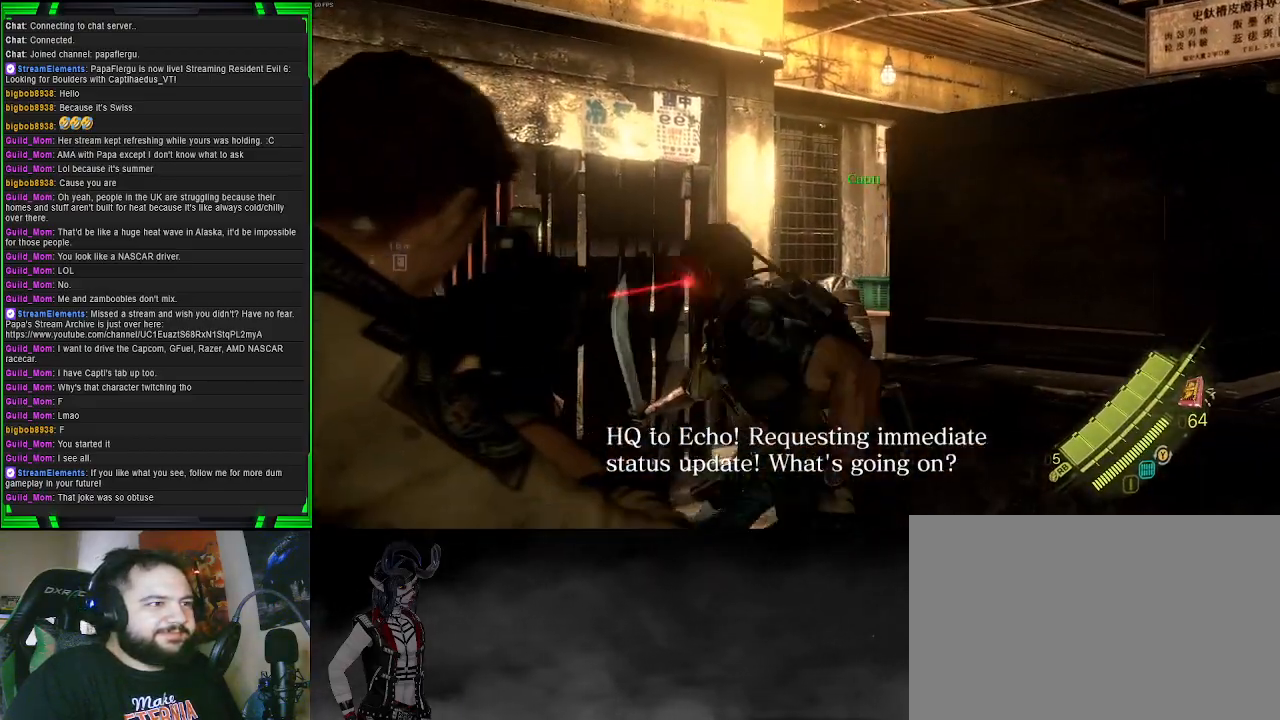
{"buttons": ["L2"], "left_stick": "up-right", "right_stick": "down-right", "events": [[50, "right_stick", "center"], [100, "R2", "up"], [133, "right_stick", "down"], [267, "right_stick", "down-right"], [300, "left_stick", "up-right"]]}
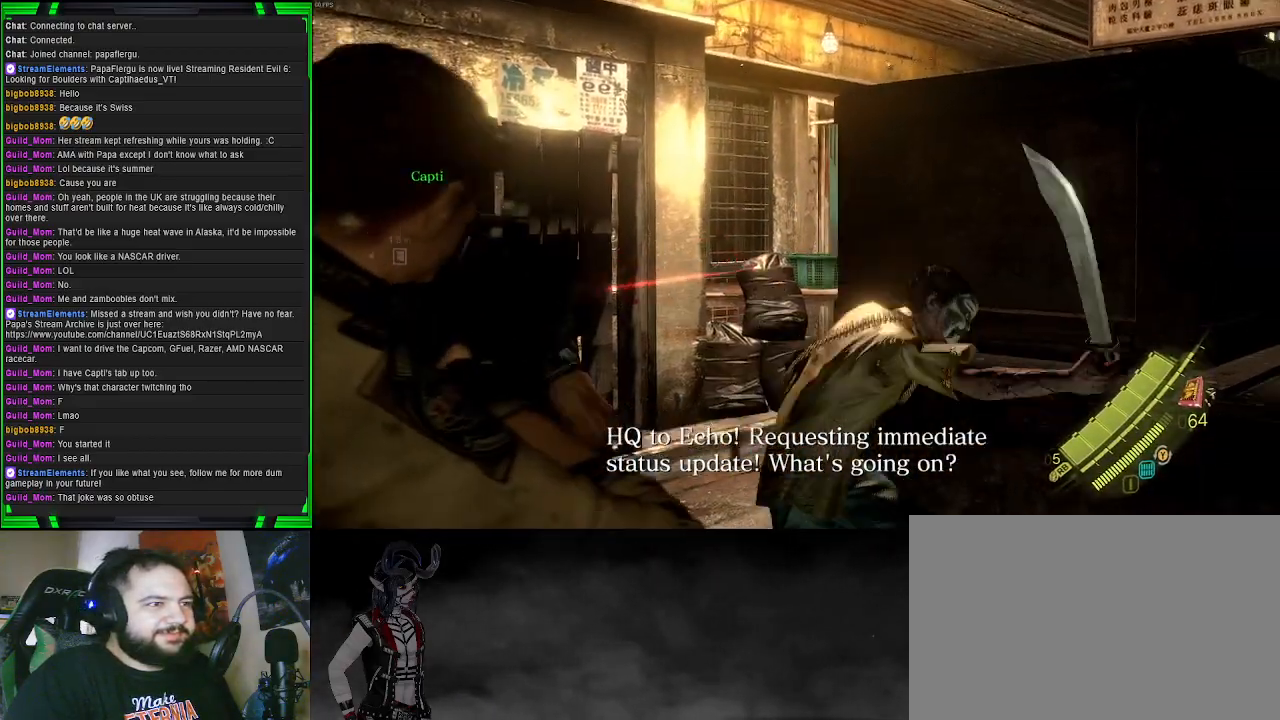
{"buttons": ["L2"], "left_stick": "up", "right_stick": "center", "events": [[217, "left_stick", "up"], [333, "R2", "down"], [433, "right_stick", "center"], [450, "R2", "up"]]}
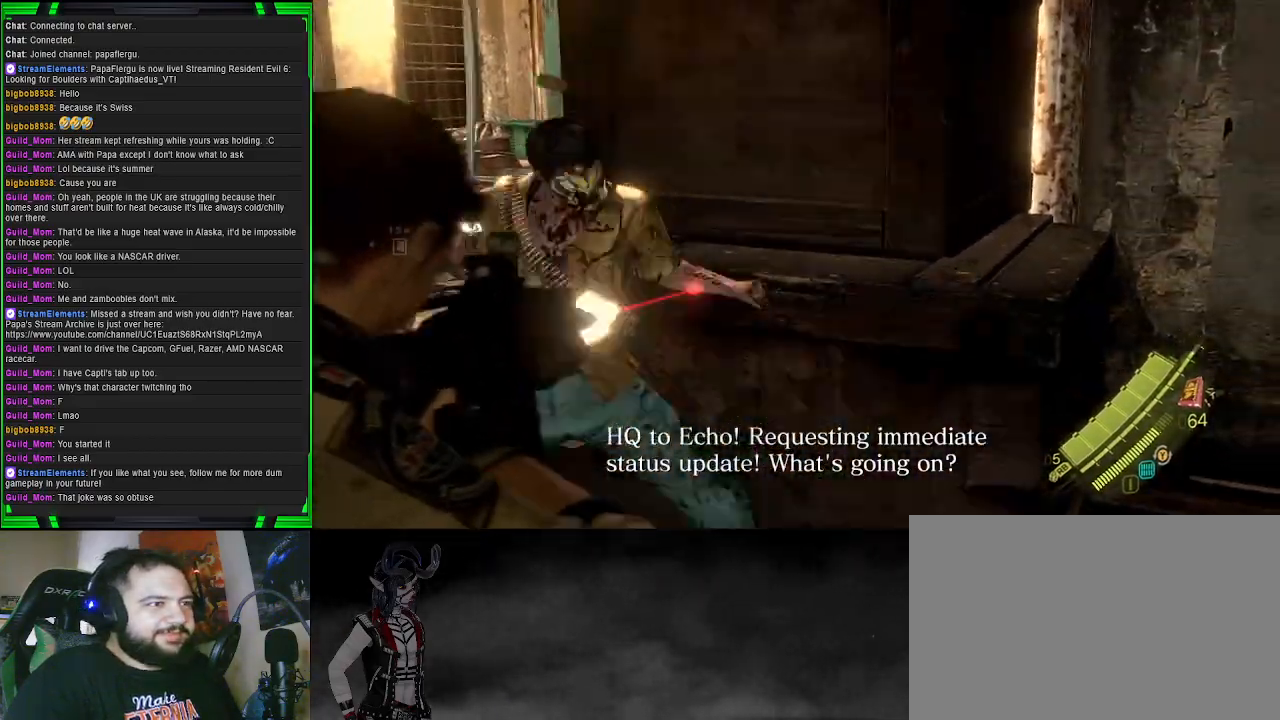
{"buttons": [], "left_stick": "up", "right_stick": "center", "events": [[200, "right_stick", "up-left"], [283, "right_stick", "left"], [333, "L2", "up"], [467, "right_stick", "center"]]}
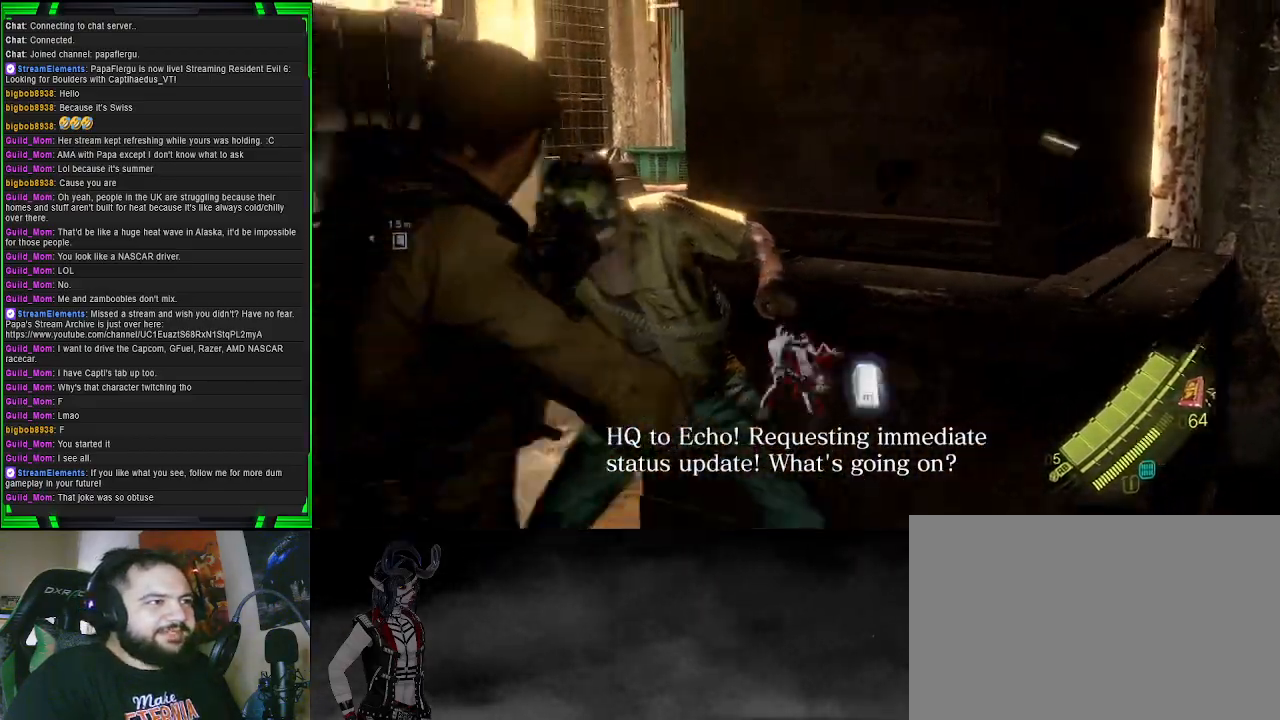
{"buttons": [], "left_stick": "up", "right_stick": "center", "events": [[183, "R2", "down"], [333, "R2", "up"]]}
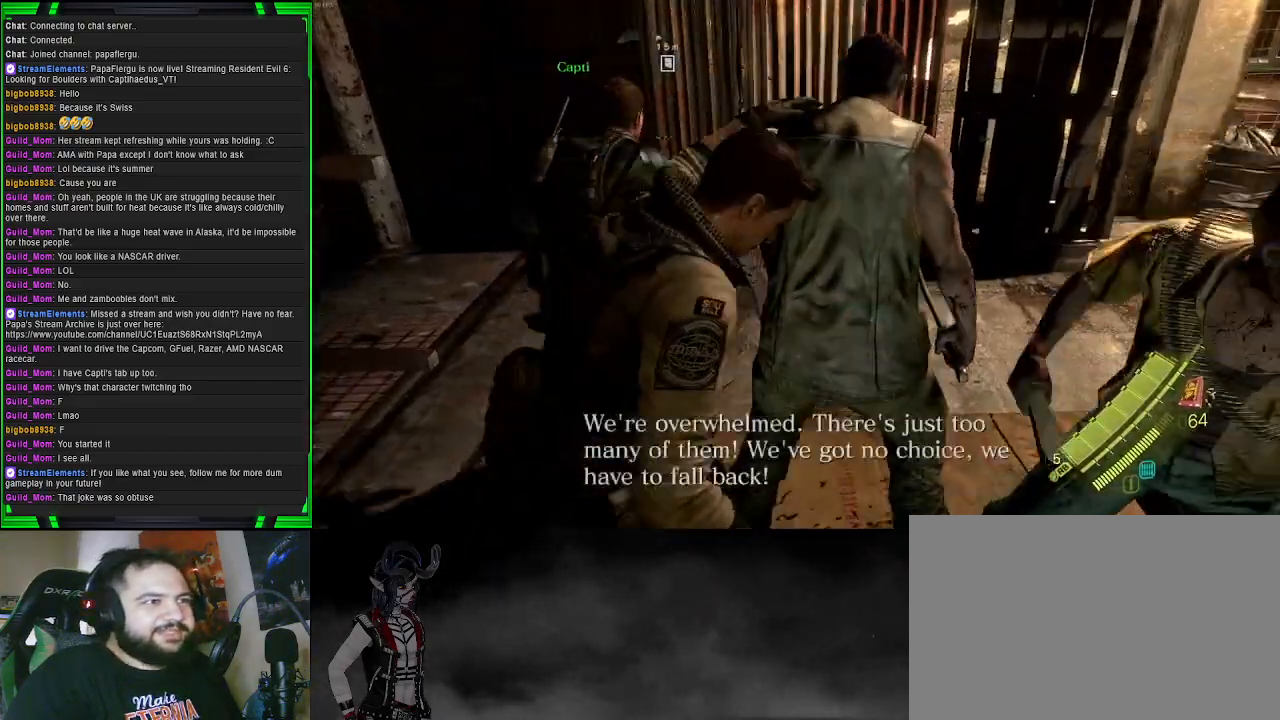
{"buttons": [], "left_stick": "center", "right_stick": "center", "events": [[17, "left_stick", "center"]]}
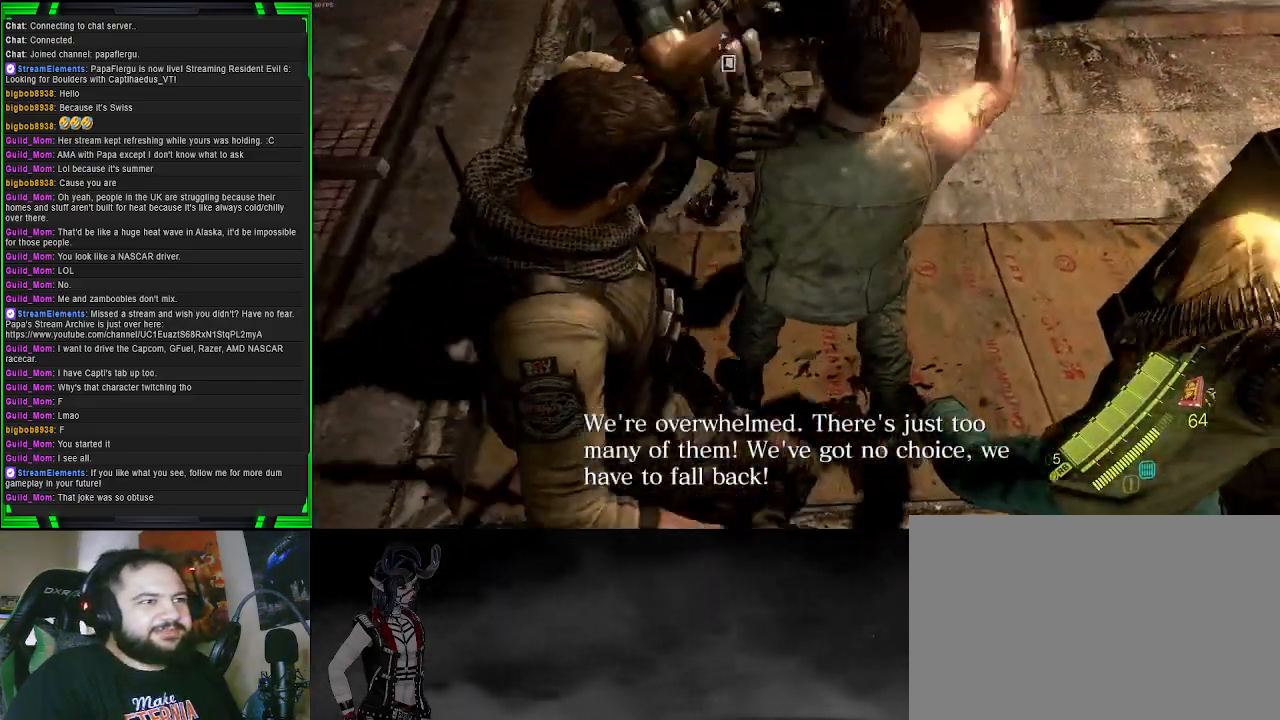
{"buttons": [], "left_stick": "center", "right_stick": "center", "events": []}
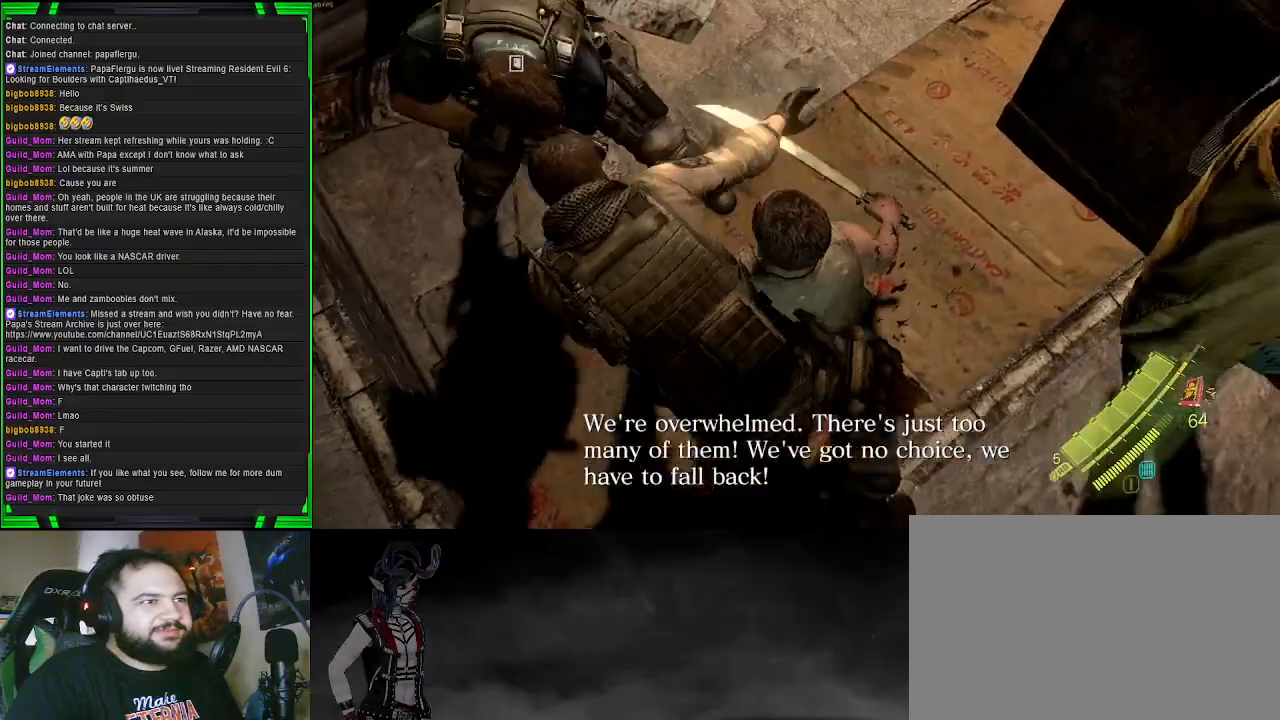
{"buttons": [], "left_stick": "center", "right_stick": "center", "events": []}
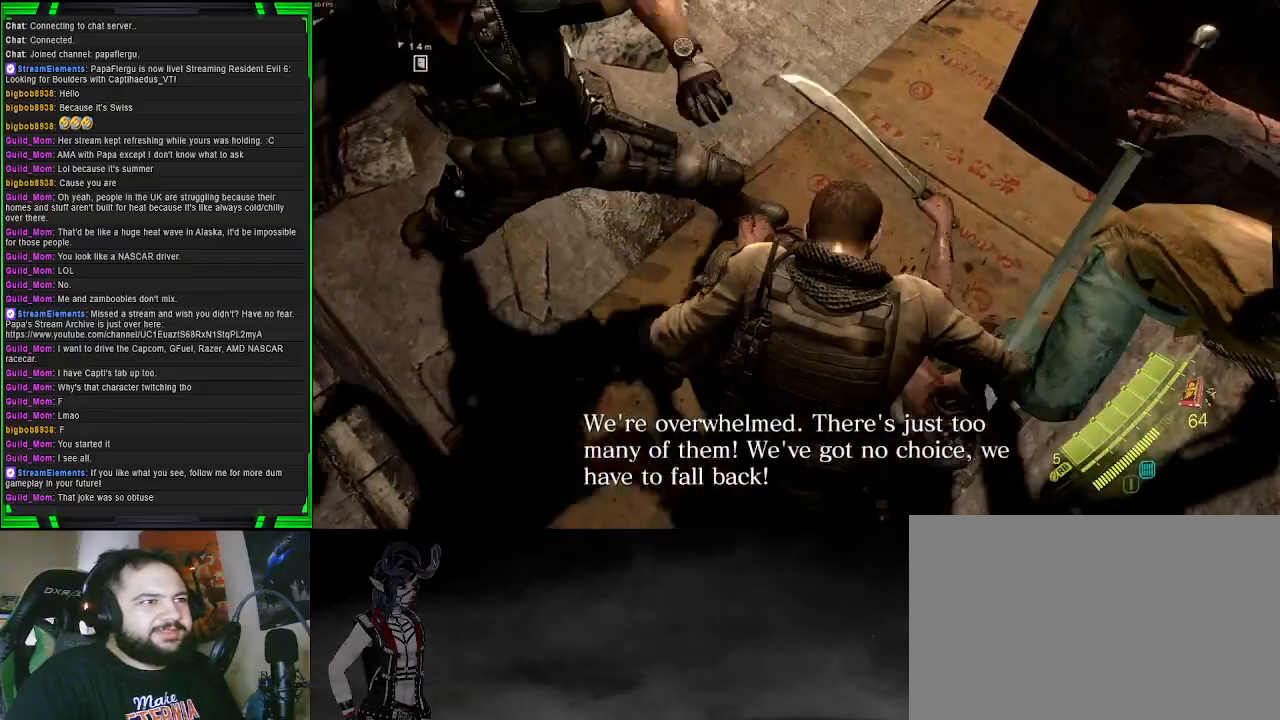
{"buttons": [], "left_stick": "center", "right_stick": "center", "events": []}
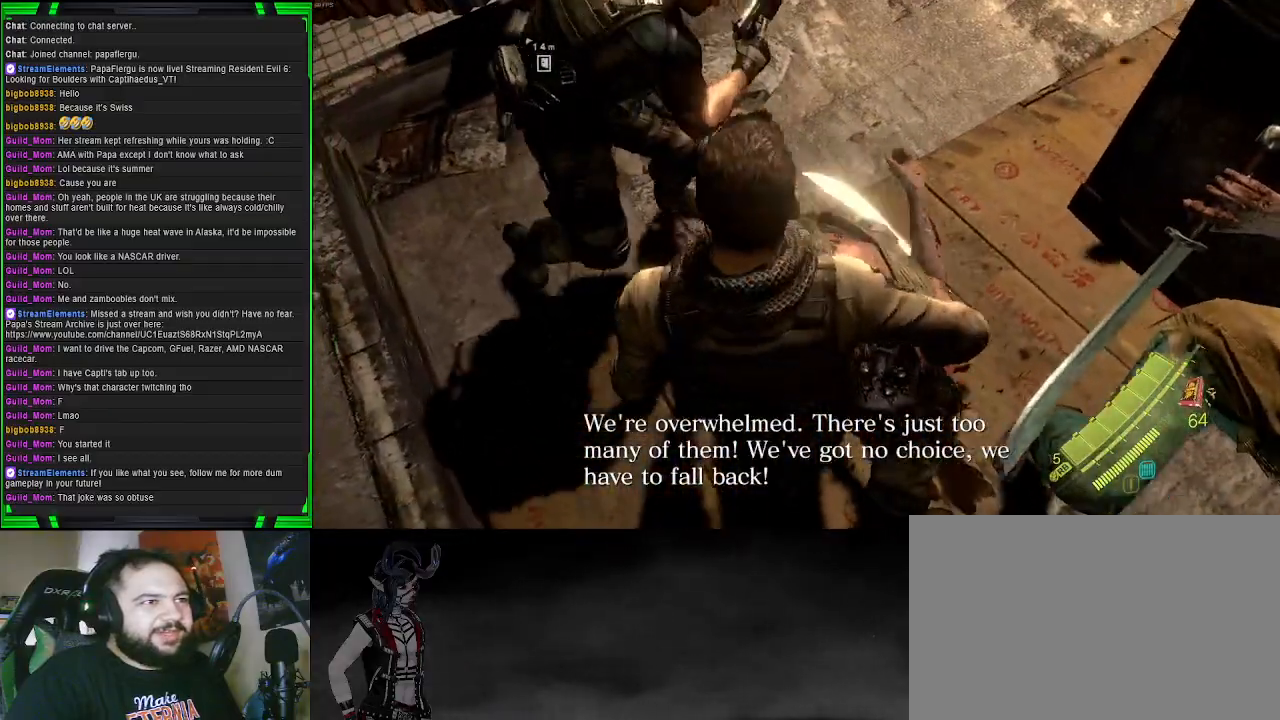
{"buttons": [], "left_stick": "down", "right_stick": "right", "events": [[283, "right_stick", "right"], [483, "left_stick", "down"]]}
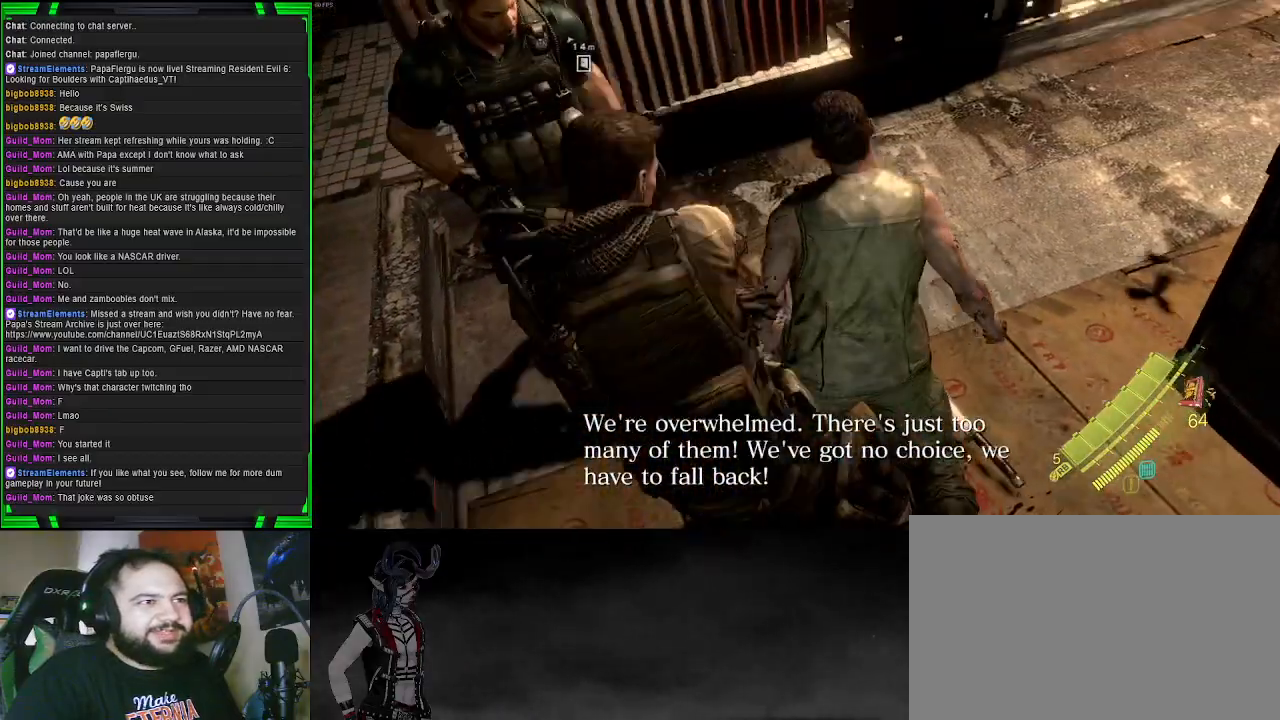
{"buttons": [], "left_stick": "down", "right_stick": "right", "events": []}
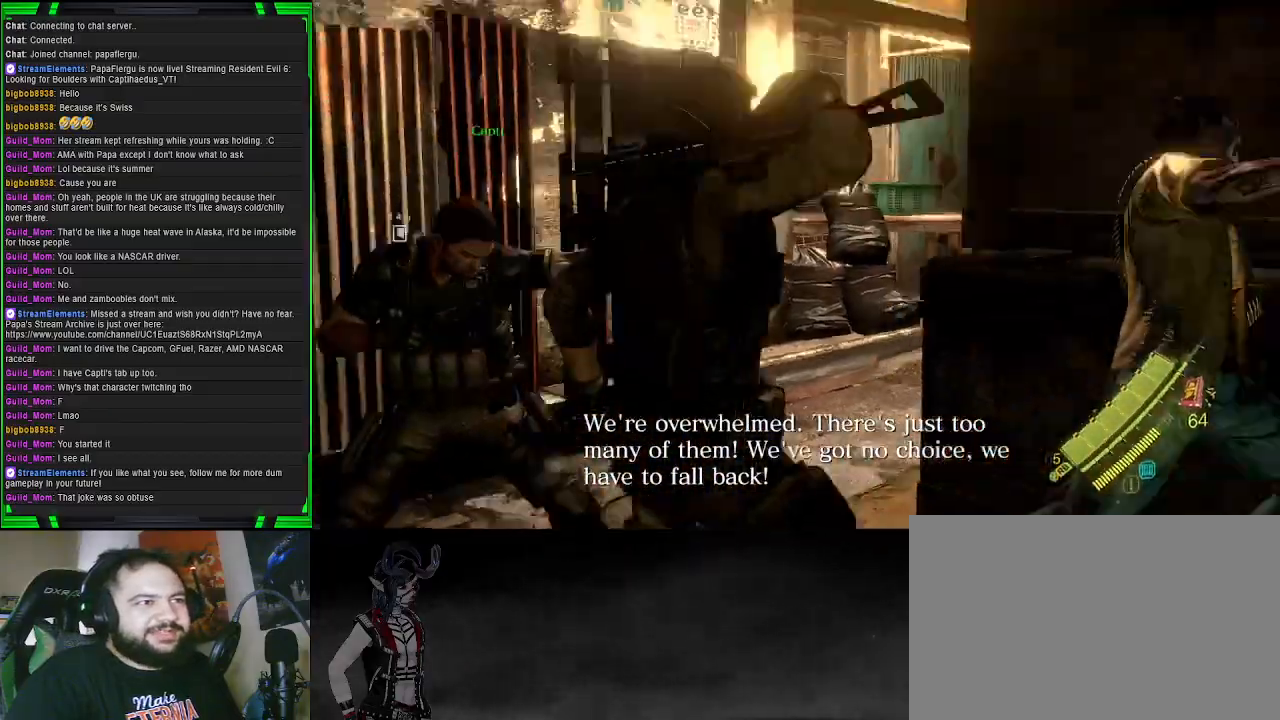
{"buttons": [], "left_stick": "down-right", "right_stick": "left", "events": [[67, "right_stick", "down-right"], [117, "left_stick", "down-right"], [217, "right_stick", "center"], [333, "right_stick", "left"]]}
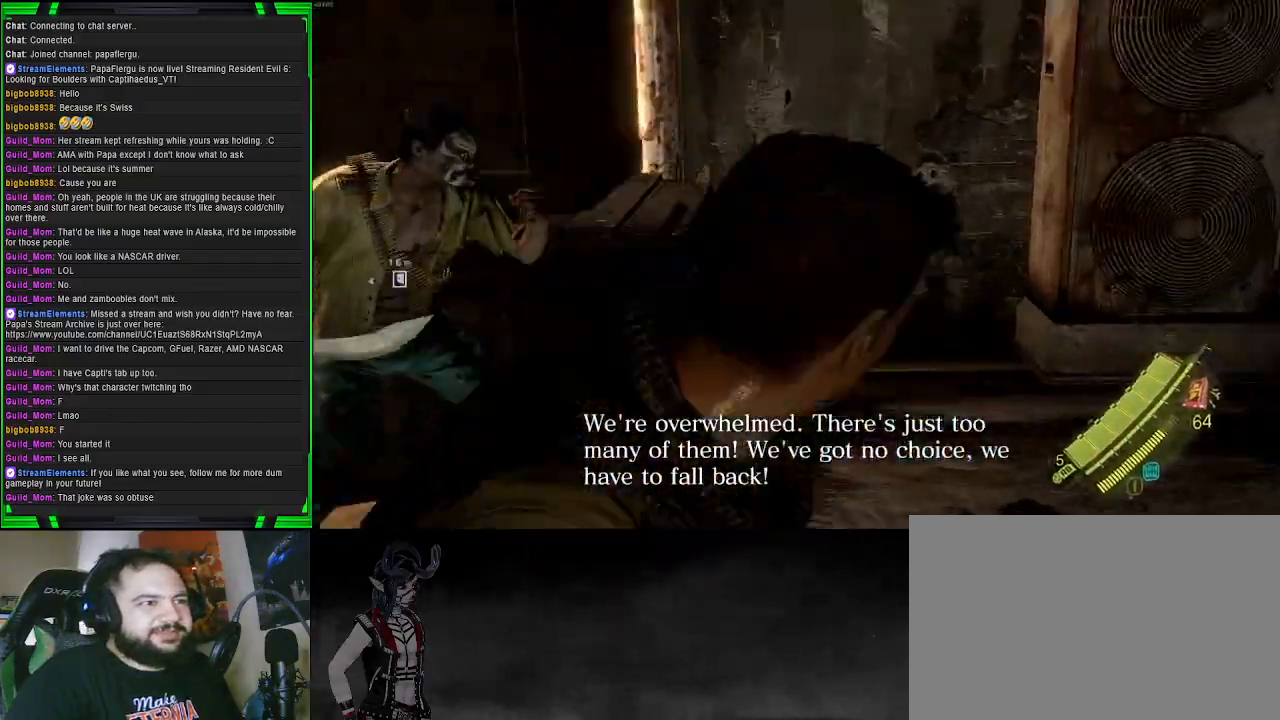
{"buttons": ["L2"], "left_stick": "right", "right_stick": "center", "events": [[183, "right_stick", "up-left"], [417, "L2", "down"], [417, "left_stick", "right"], [467, "right_stick", "center"]]}
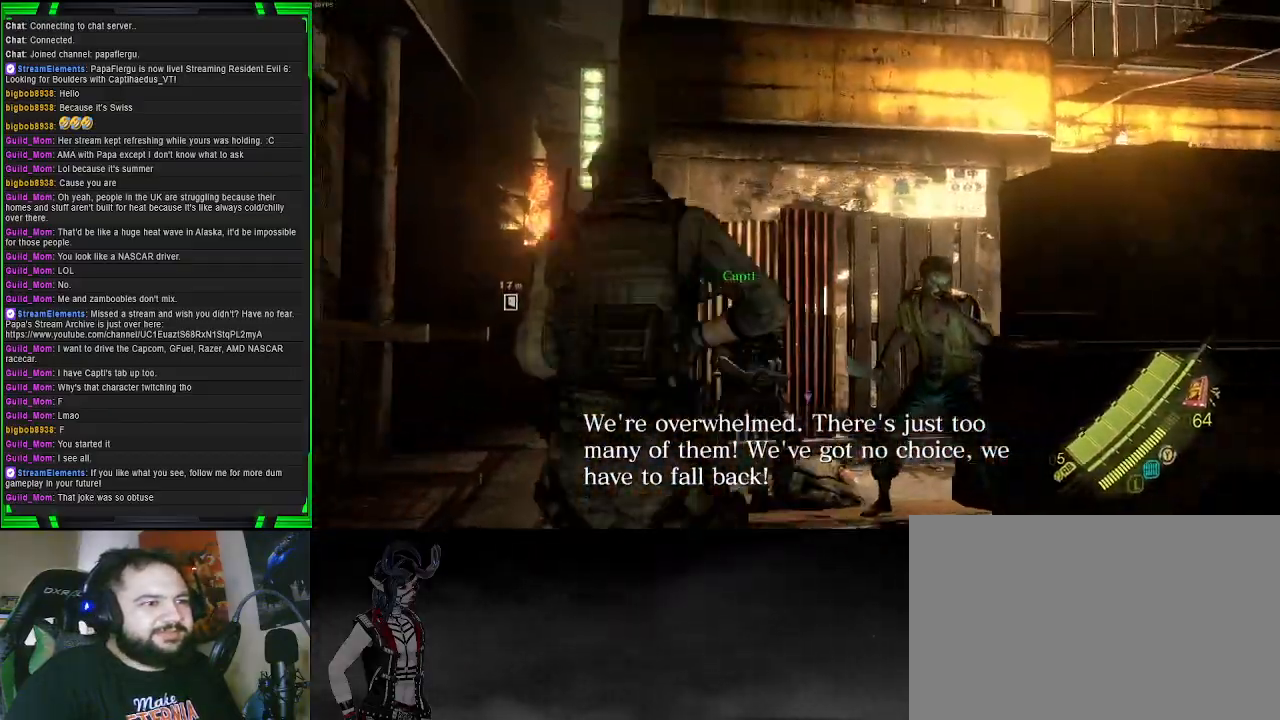
{"buttons": ["L2"], "left_stick": "right", "right_stick": "right", "events": [[133, "right_stick", "right"]]}
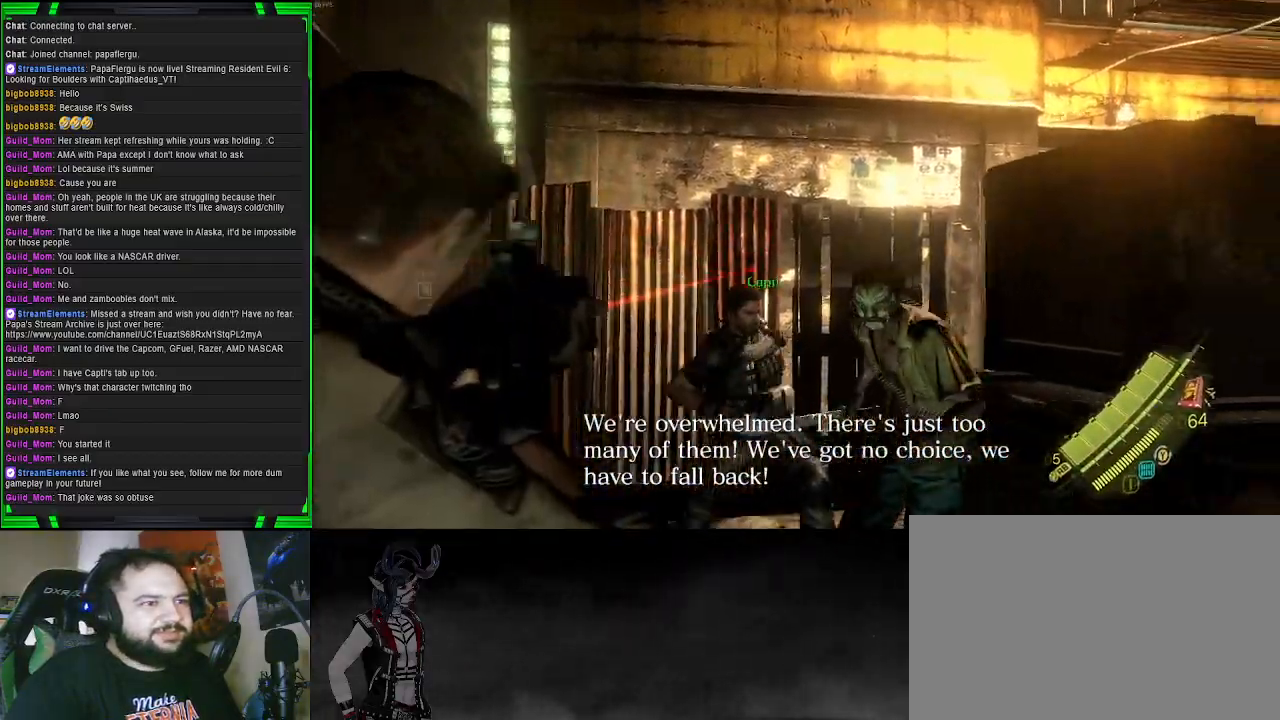
{"buttons": [], "left_stick": "up", "right_stick": "down", "events": [[133, "R2", "down"], [183, "right_stick", "center"], [217, "left_stick", "up"], [233, "R2", "up"], [467, "L2", "up"], [500, "right_stick", "down"]]}
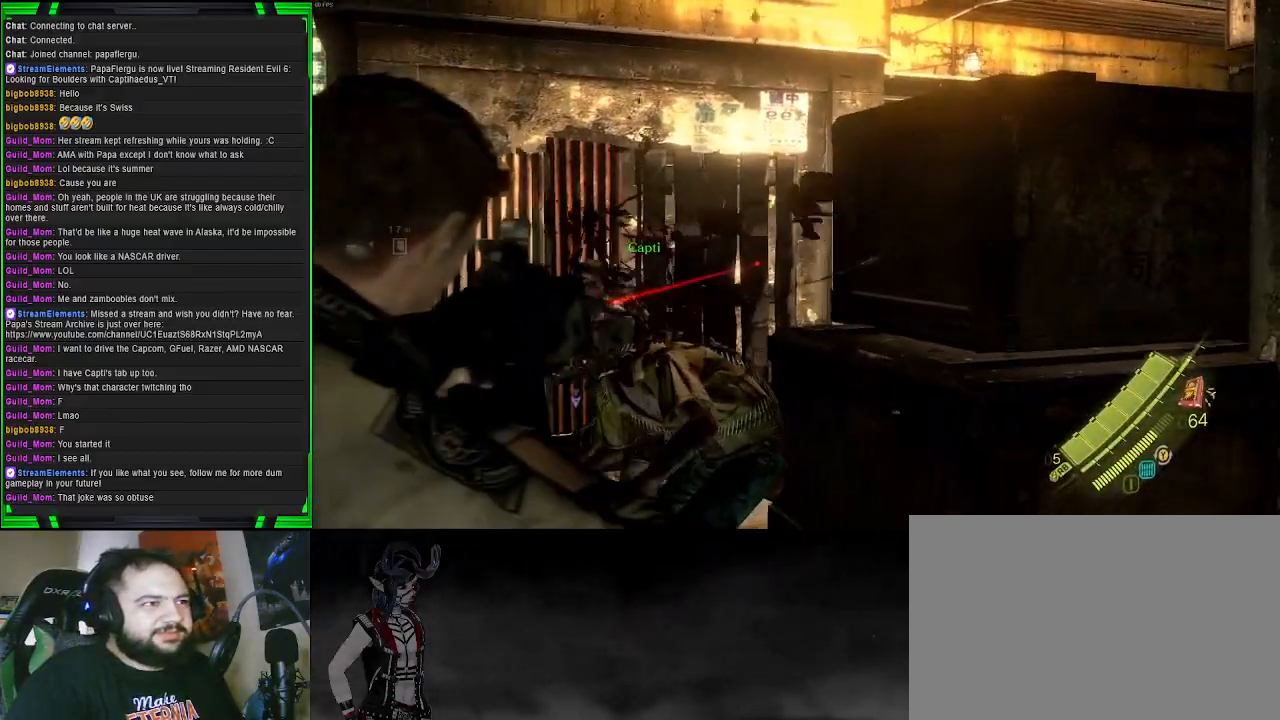
{"buttons": [], "left_stick": "left", "right_stick": "center", "events": [[50, "right_stick", "down-left"], [200, "right_stick", "center"], [333, "left_stick", "up-left"], [467, "left_stick", "left"]]}
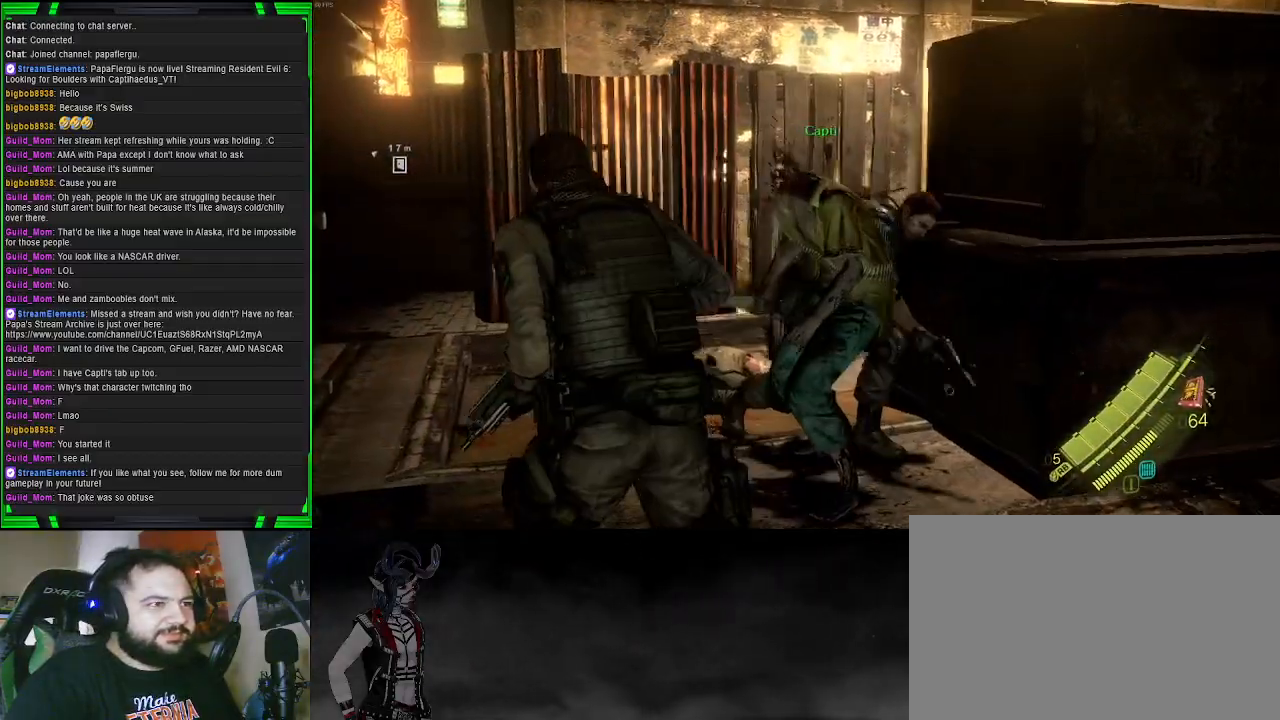
{"buttons": [], "left_stick": "up", "right_stick": "center", "events": [[167, "left_stick", "down"], [283, "left_stick", "center"], [383, "left_stick", "up"]]}
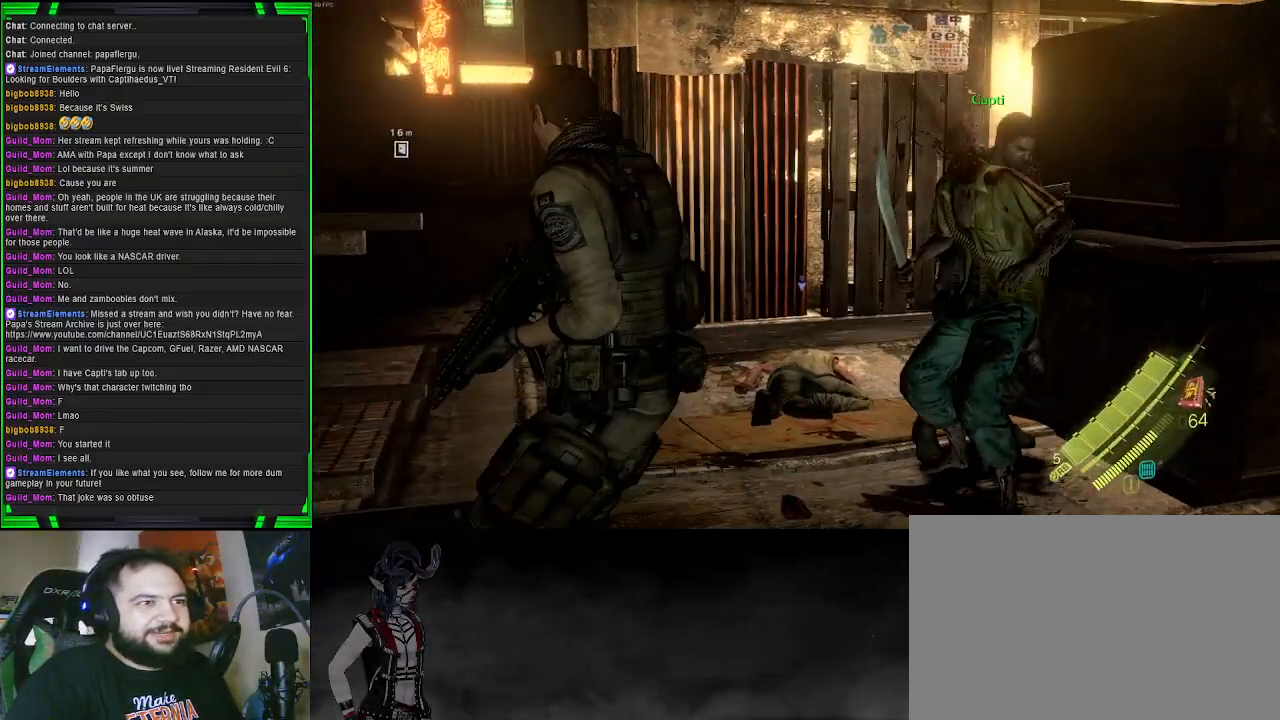
{"buttons": [], "left_stick": "up-left", "right_stick": "right", "events": [[317, "right_stick", "right"], [350, "left_stick", "up-left"]]}